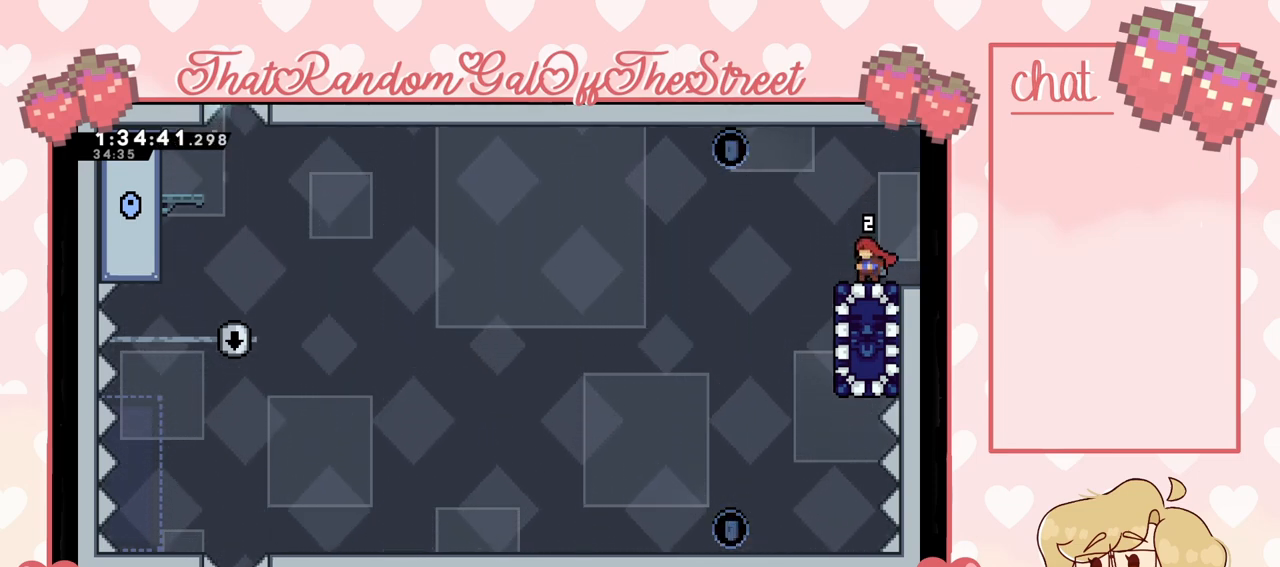
Gameplay with a controller (Xbox layout); each line is a JSON object with the inputs held at the frame after it. "events" lists button and stick changes between this image and that frame as [ms after this image, input, new state], when the widget could be followed in between.
{"buttons": [], "left_stick": "center", "right_stick": "center", "events": [[167, "left_stick", "left"], [267, "left_stick", "center"]]}
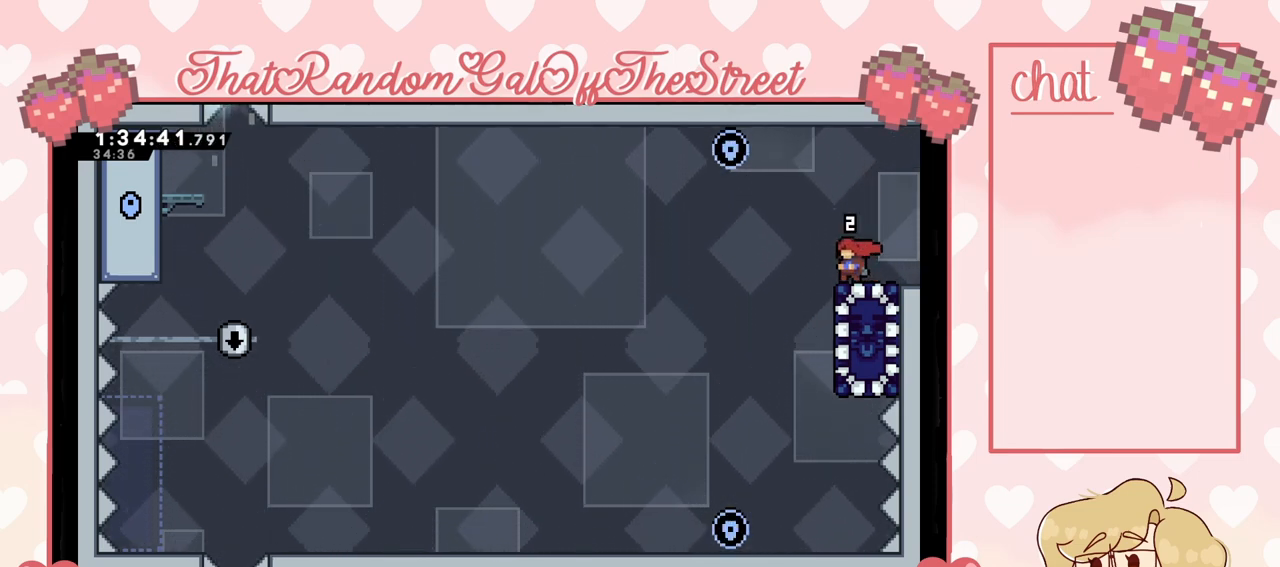
{"buttons": ["A"], "left_stick": "left", "right_stick": "center", "events": [[133, "left_stick", "left"], [233, "A", "down"]]}
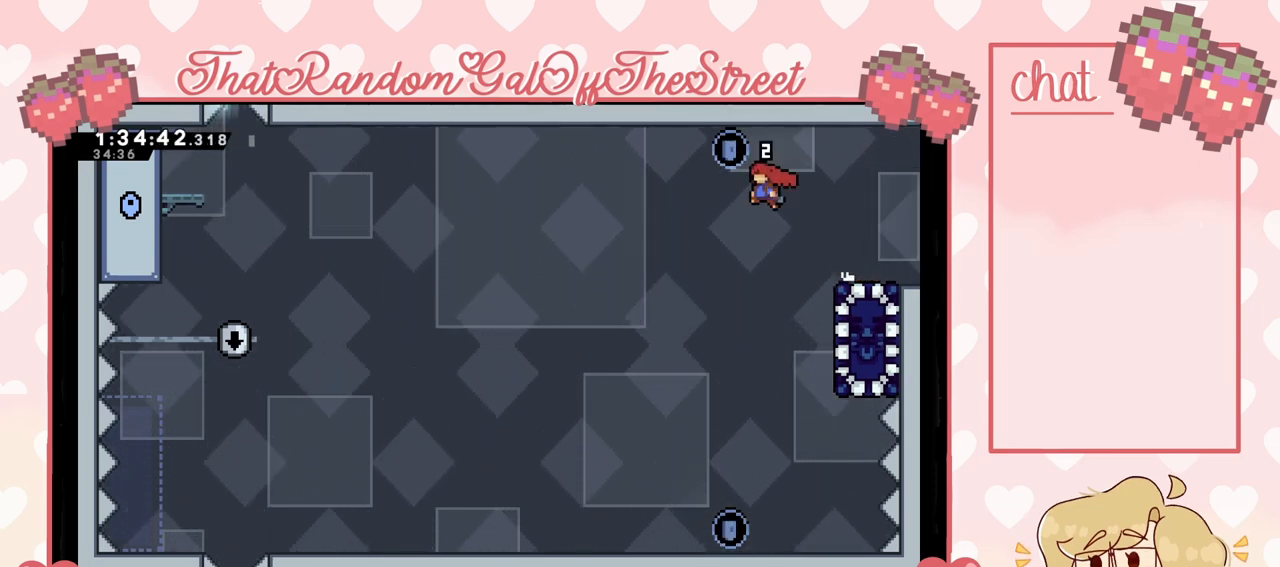
{"buttons": [], "left_stick": "down", "right_stick": "center", "events": [[100, "A", "up"], [133, "X", "down"], [167, "left_stick", "down"], [300, "X", "up"]]}
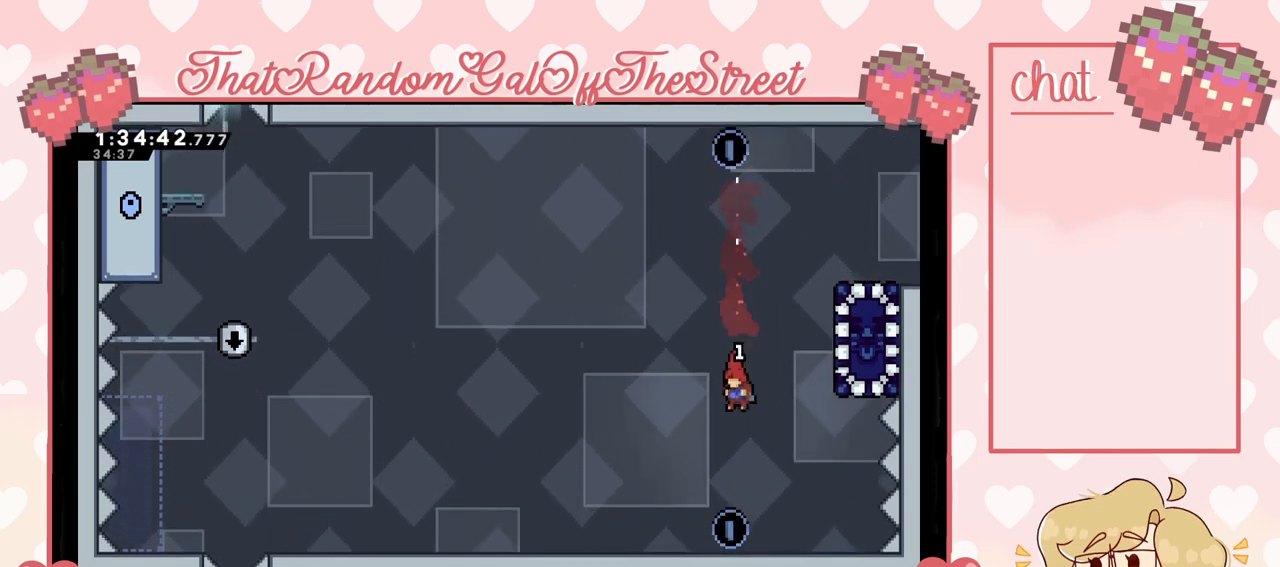
{"buttons": [], "left_stick": "center", "right_stick": "center", "events": [[133, "START", "down"], [133, "left_stick", "center"], [300, "DPAD_DOWN", "down"], [300, "START", "up"], [367, "A", "down"], [367, "DPAD_DOWN", "up"], [467, "A", "up"]]}
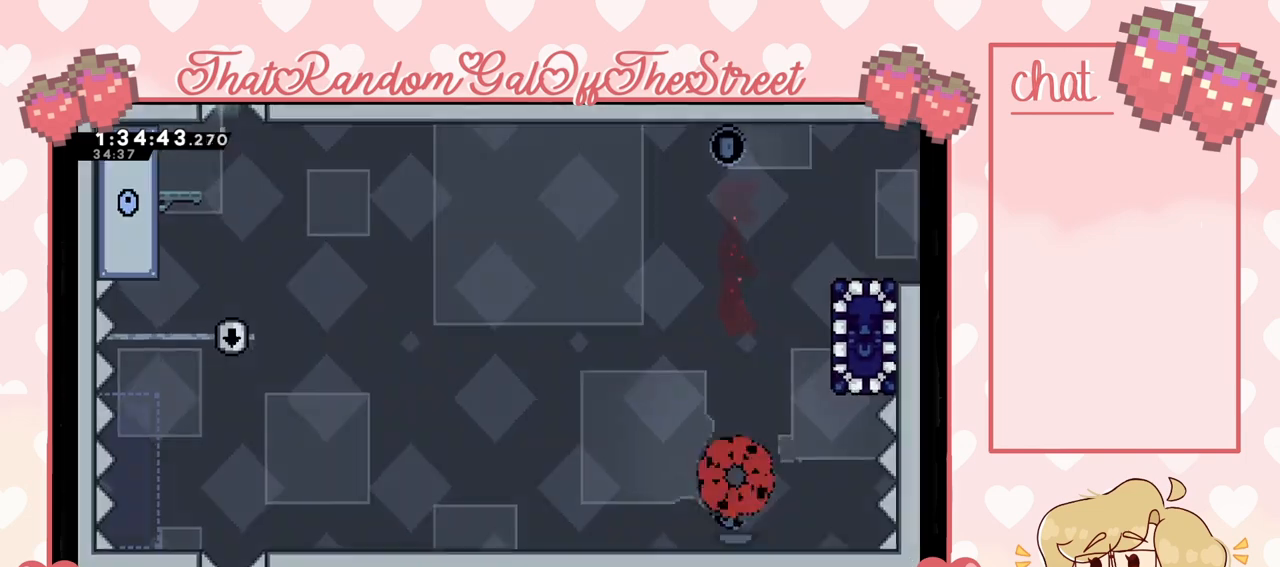
{"buttons": [], "left_stick": "center", "right_stick": "center", "events": []}
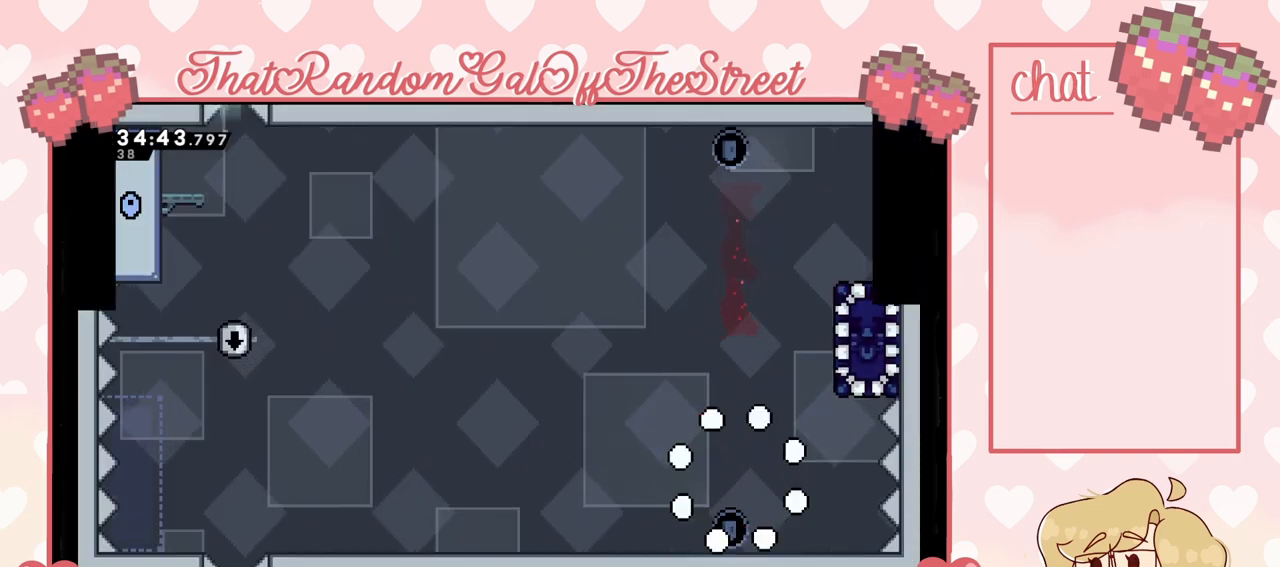
{"buttons": [], "left_stick": "center", "right_stick": "center", "events": []}
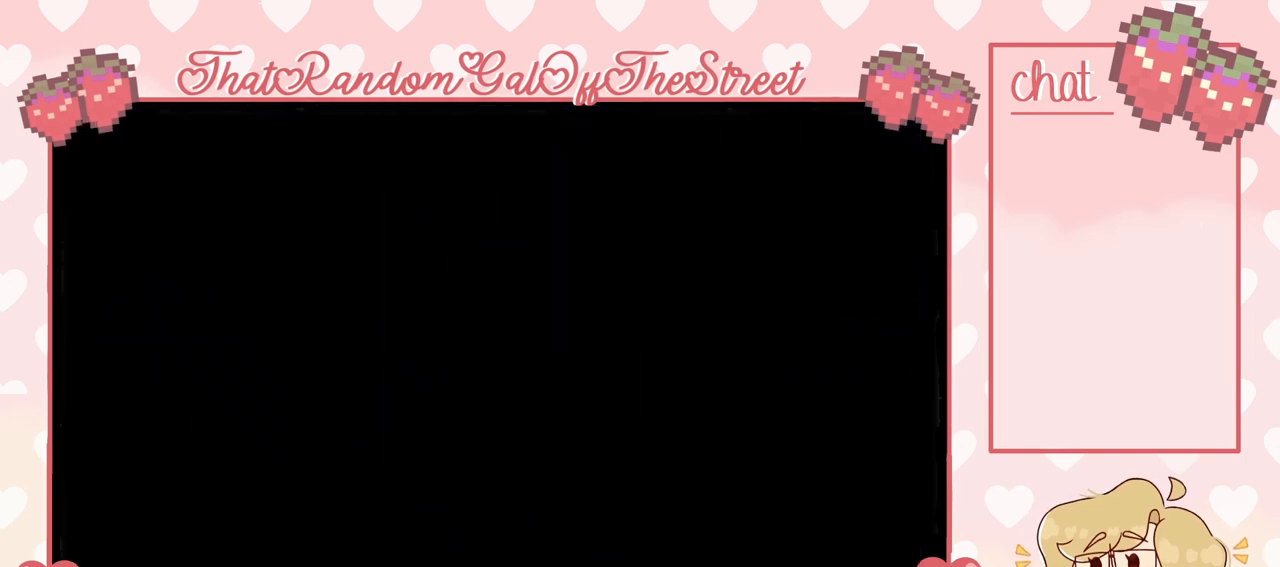
{"buttons": [], "left_stick": "center", "right_stick": "center", "events": []}
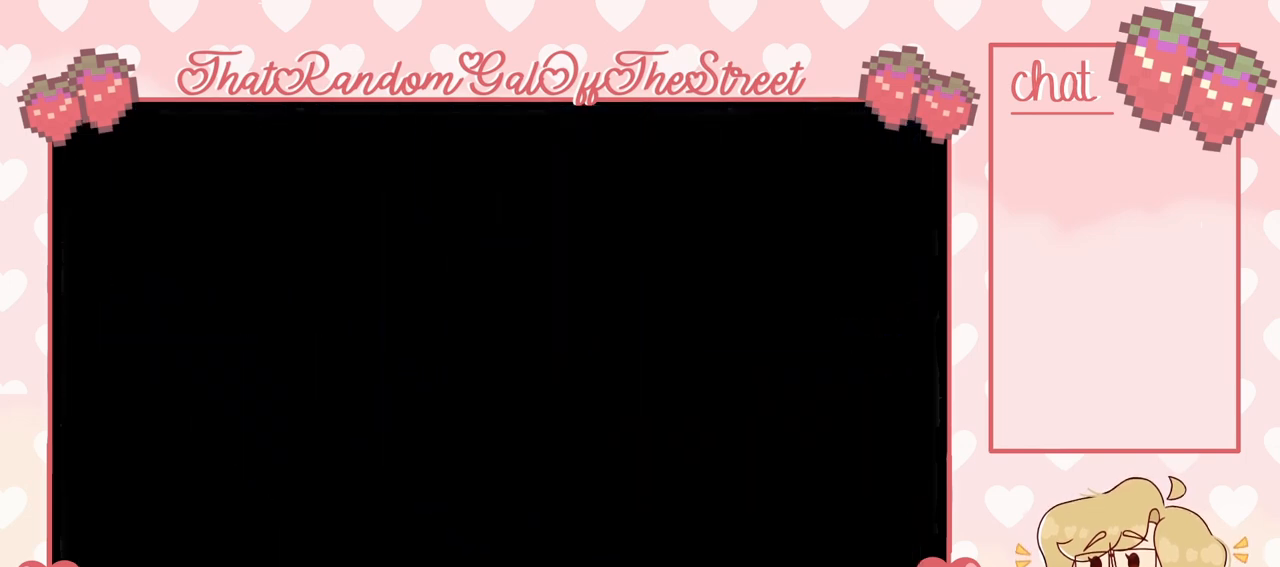
{"buttons": [], "left_stick": "center", "right_stick": "center", "events": []}
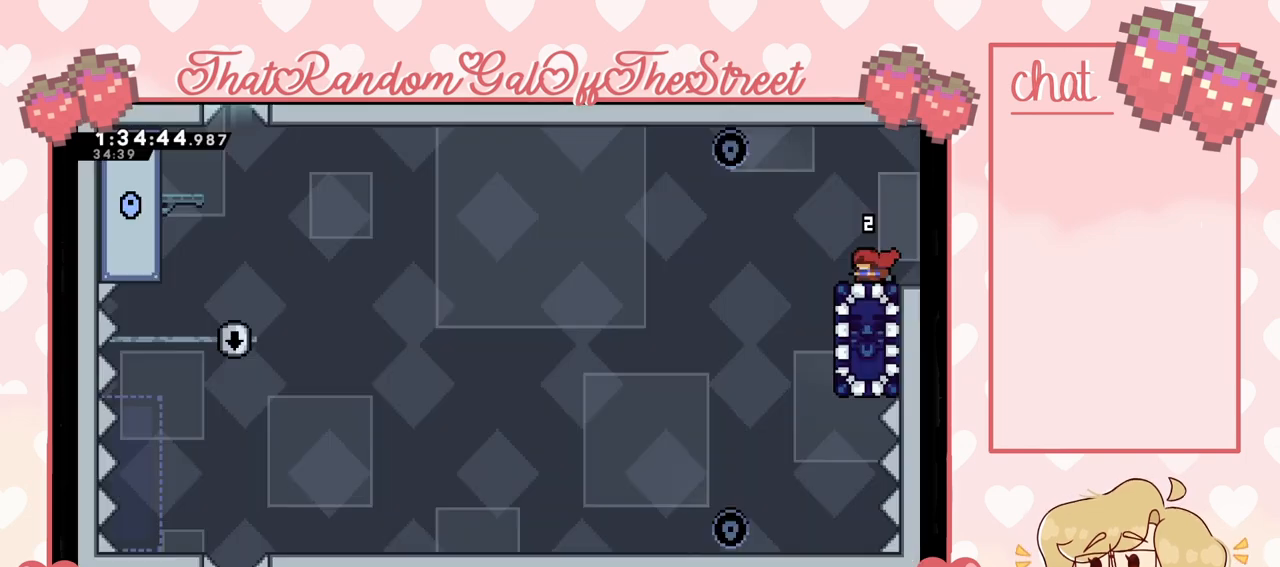
{"buttons": [], "left_stick": "center", "right_stick": "center", "events": []}
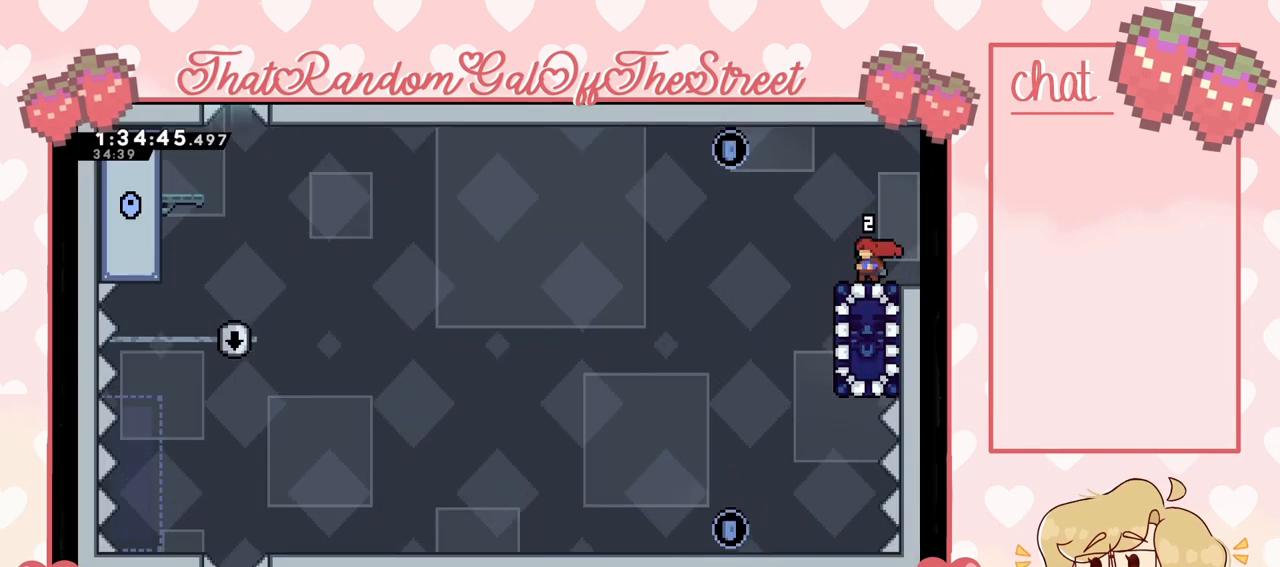
{"buttons": [], "left_stick": "left", "right_stick": "center", "events": [[467, "left_stick", "left"]]}
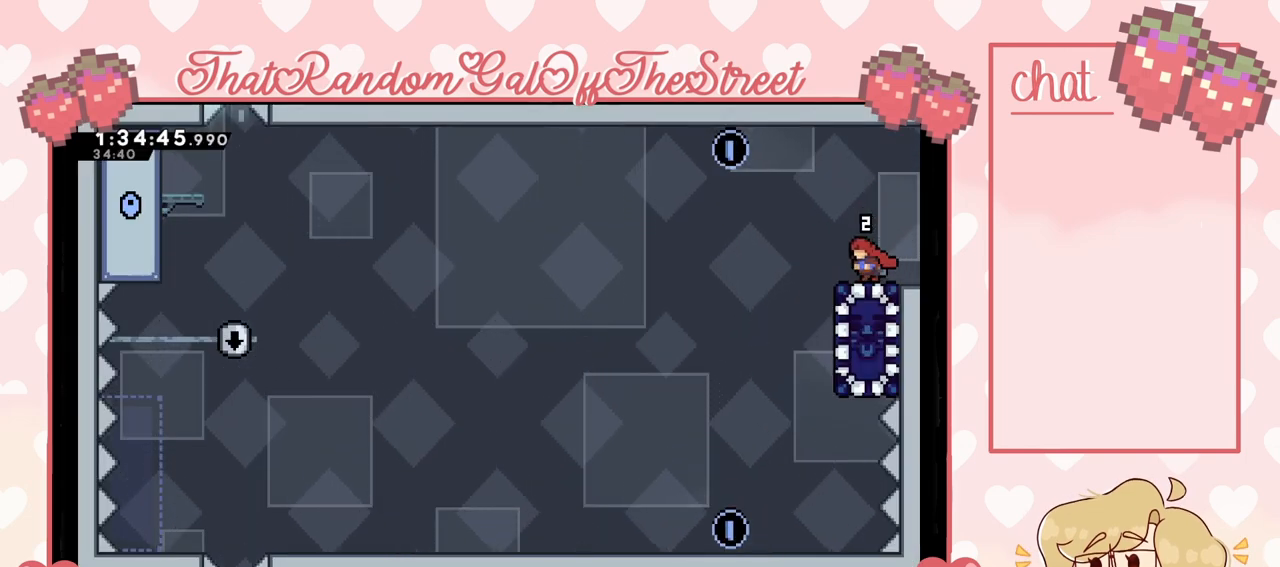
{"buttons": ["A"], "left_stick": "left", "right_stick": "center", "events": [[133, "A", "down"]]}
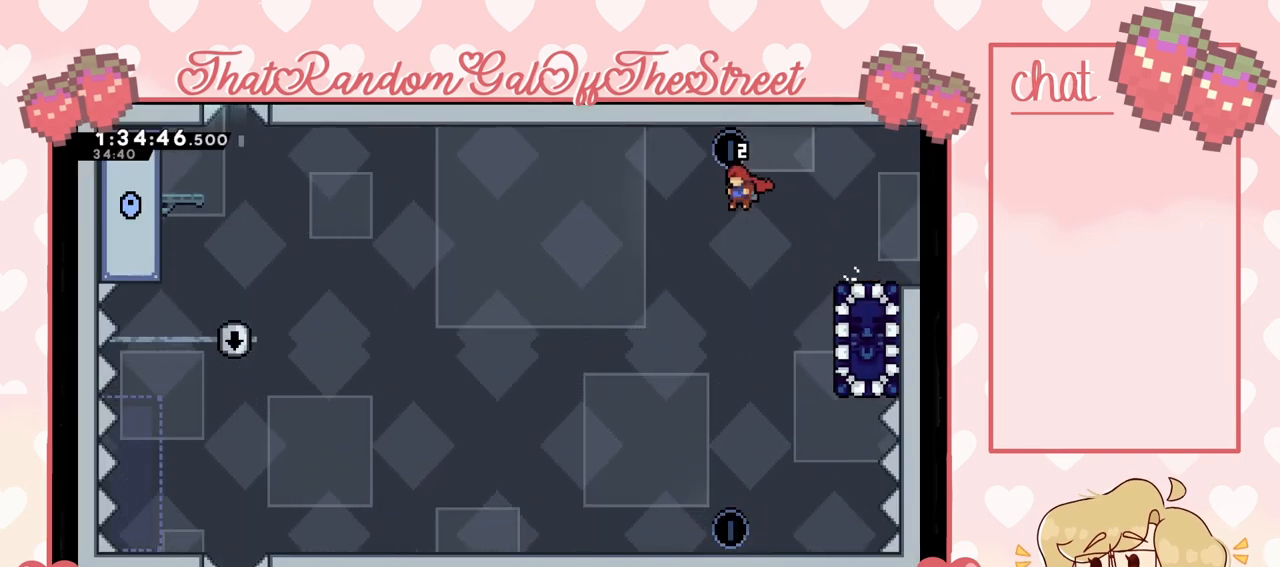
{"buttons": ["A", "L2"], "left_stick": "up-right", "right_stick": "center", "events": [[33, "A", "up"], [33, "left_stick", "down-right"], [67, "X", "down"], [200, "X", "up"], [333, "left_stick", "right"], [367, "L2", "down"], [433, "A", "down"], [500, "left_stick", "up-right"]]}
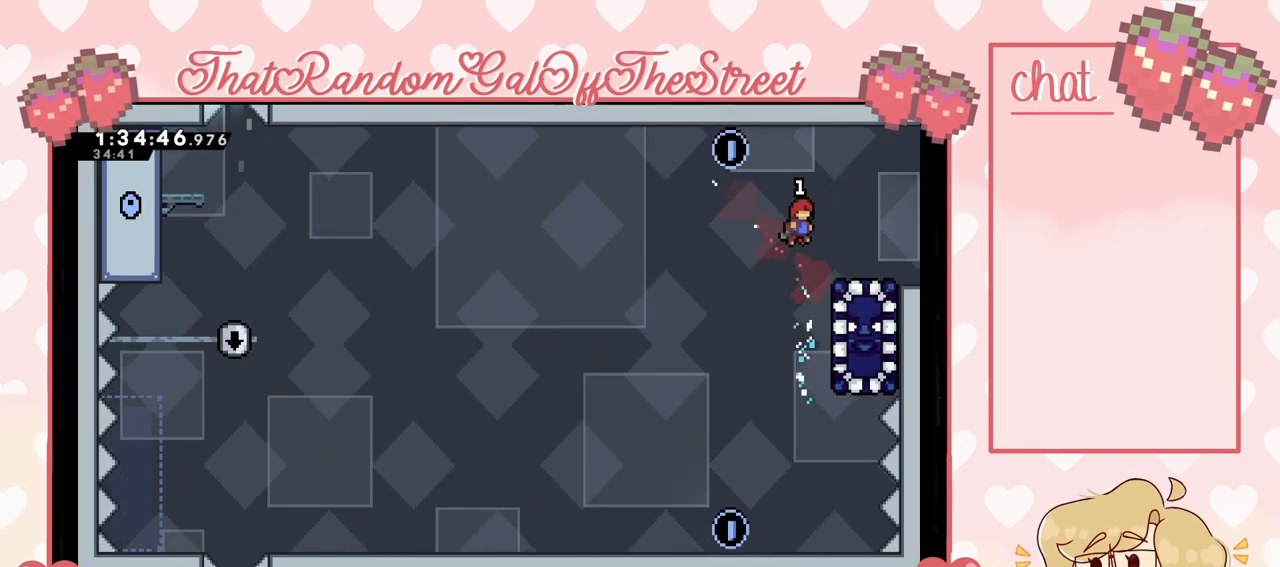
{"buttons": [], "left_stick": "left", "right_stick": "center", "events": [[167, "L2", "up"], [333, "A", "up"], [433, "left_stick", "left"]]}
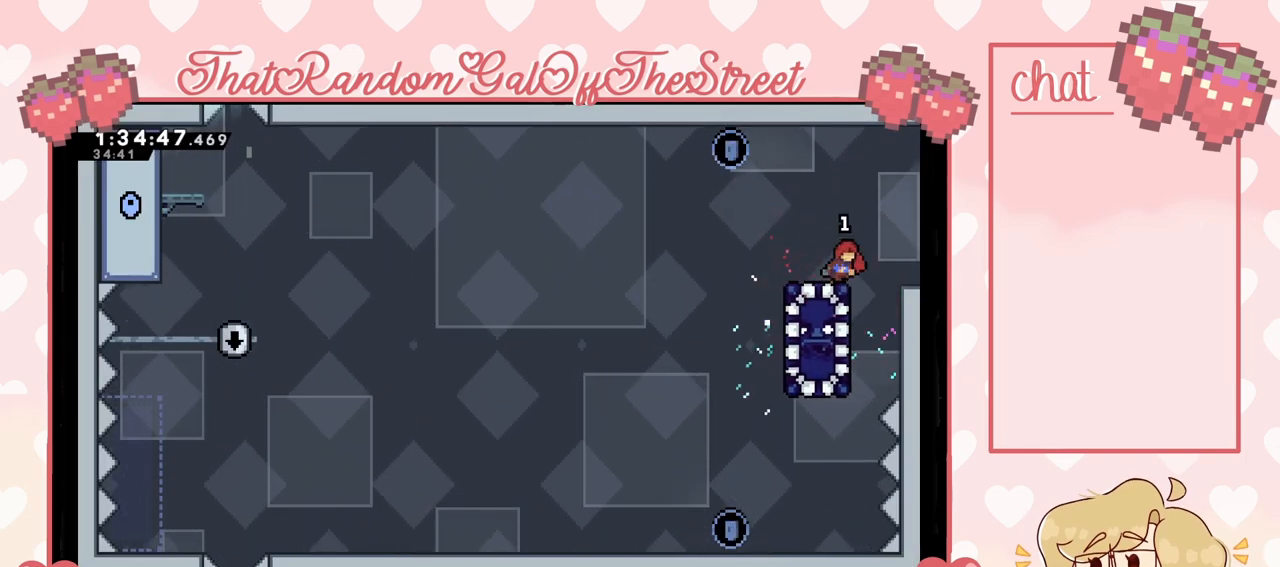
{"buttons": [], "left_stick": "up-right", "right_stick": "center", "events": [[67, "A", "down"], [300, "left_stick", "up-right"], [467, "A", "up"]]}
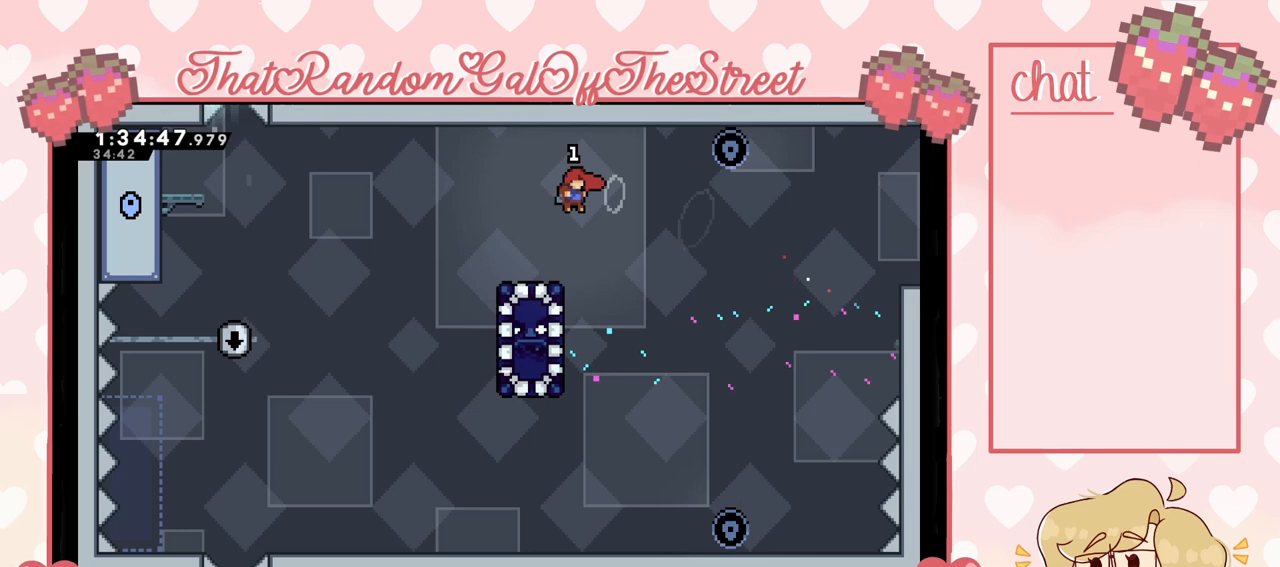
{"buttons": [], "left_stick": "center", "right_stick": "center", "events": [[300, "left_stick", "center"], [333, "START", "down"], [467, "START", "up"]]}
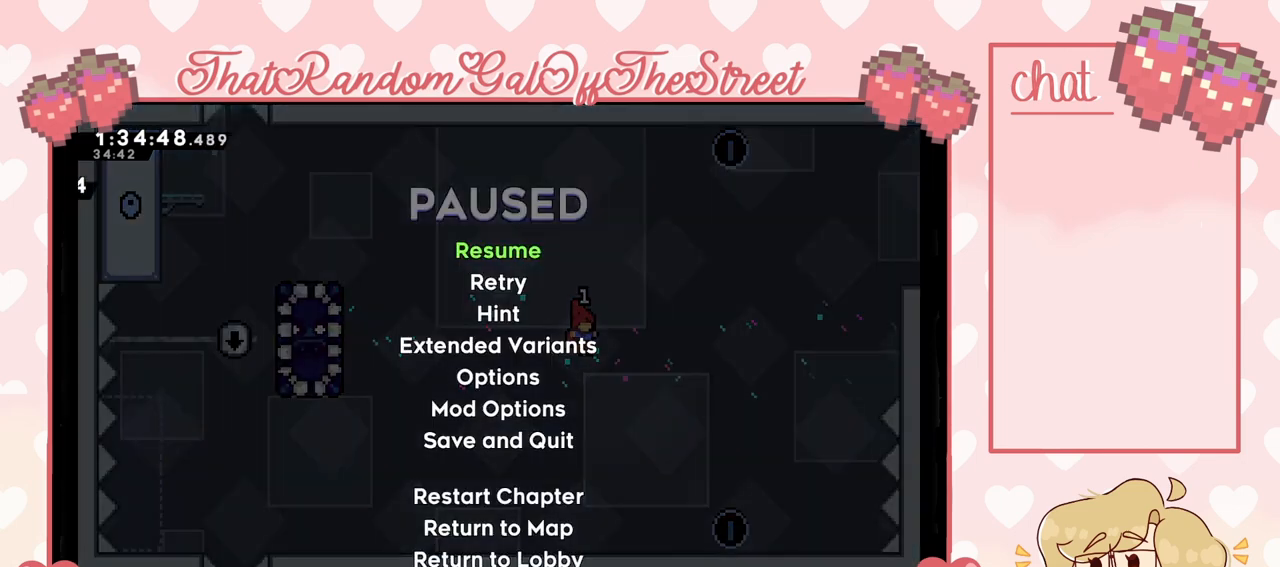
{"buttons": [], "left_stick": "center", "right_stick": "center", "events": []}
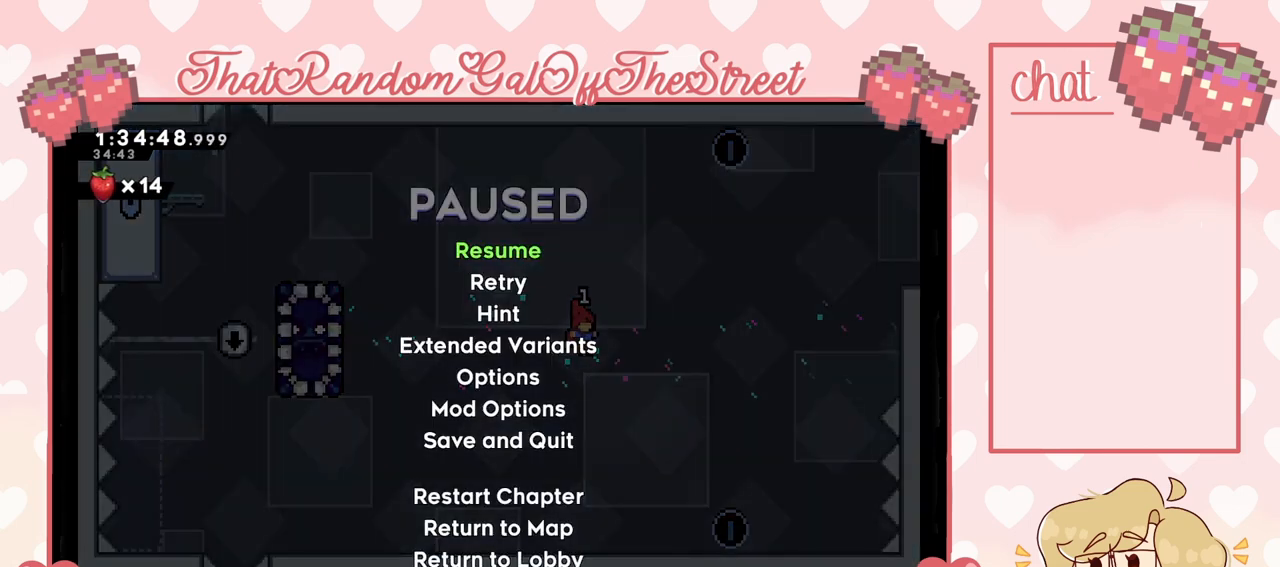
{"buttons": [], "left_stick": "center", "right_stick": "center", "events": []}
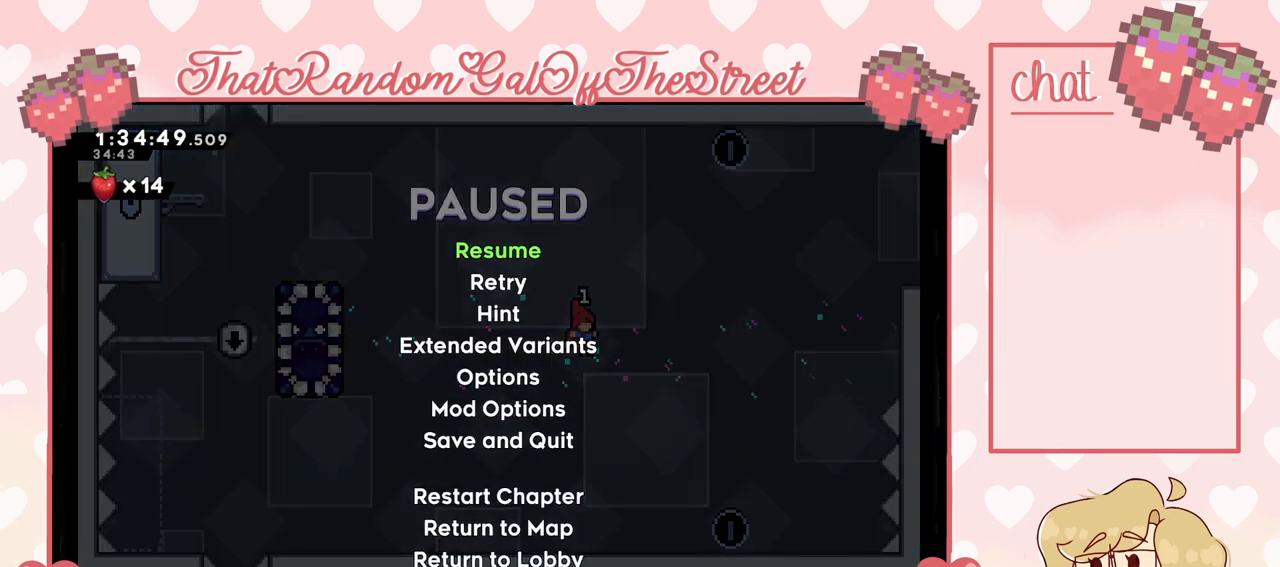
{"buttons": [], "left_stick": "center", "right_stick": "center", "events": []}
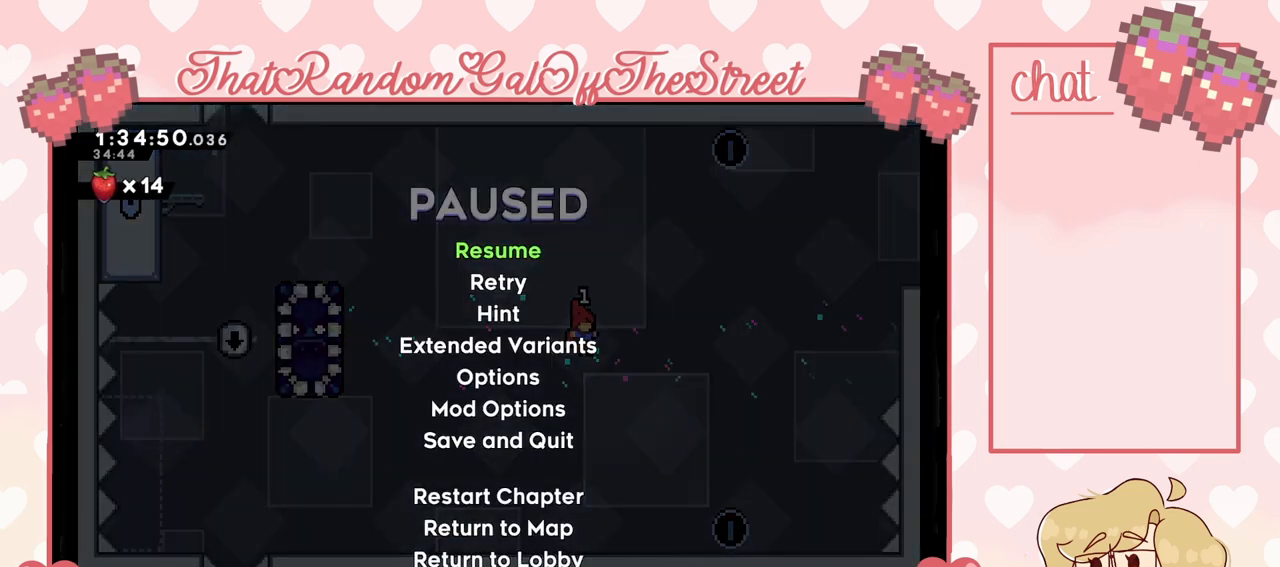
{"buttons": [], "left_stick": "center", "right_stick": "center", "events": []}
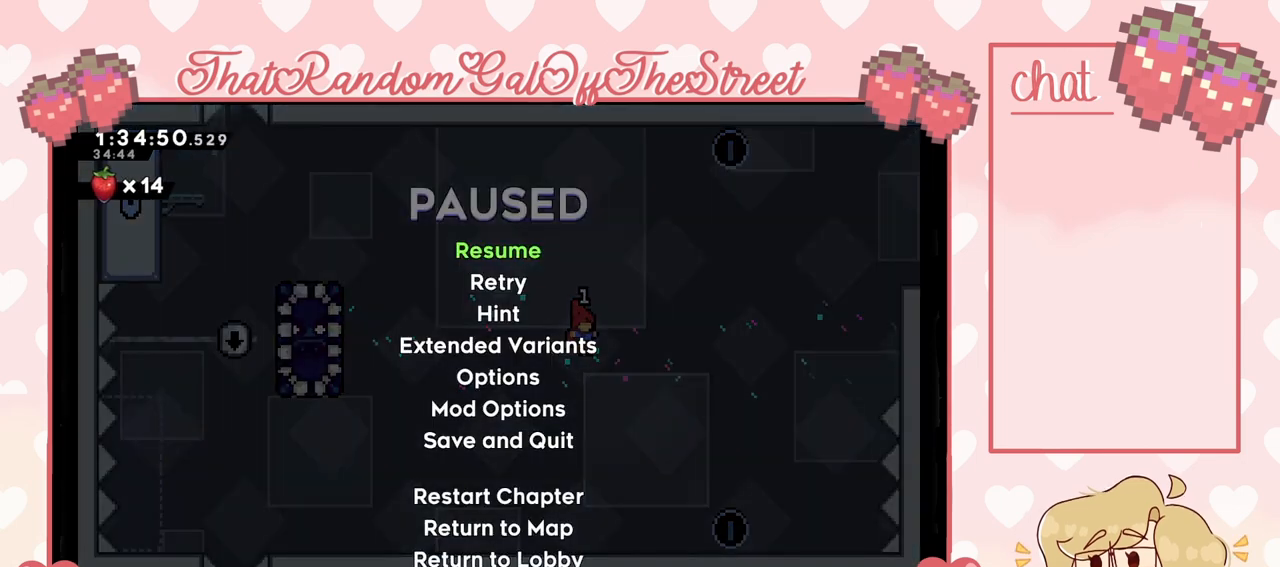
{"buttons": [], "left_stick": "center", "right_stick": "center", "events": []}
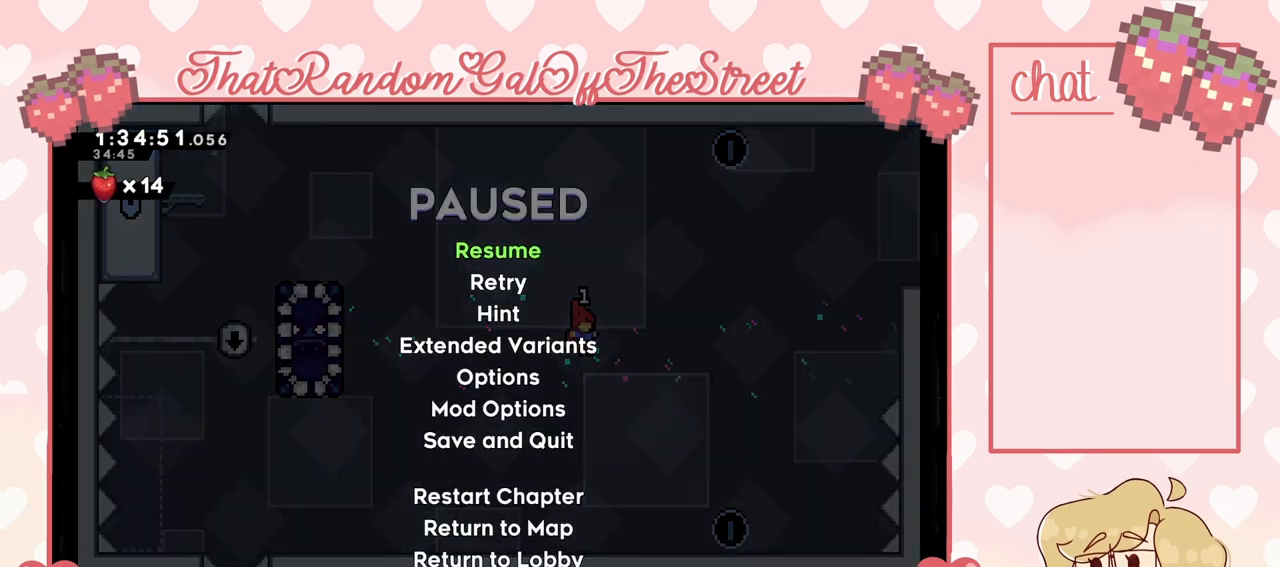
{"buttons": [], "left_stick": "center", "right_stick": "center", "events": []}
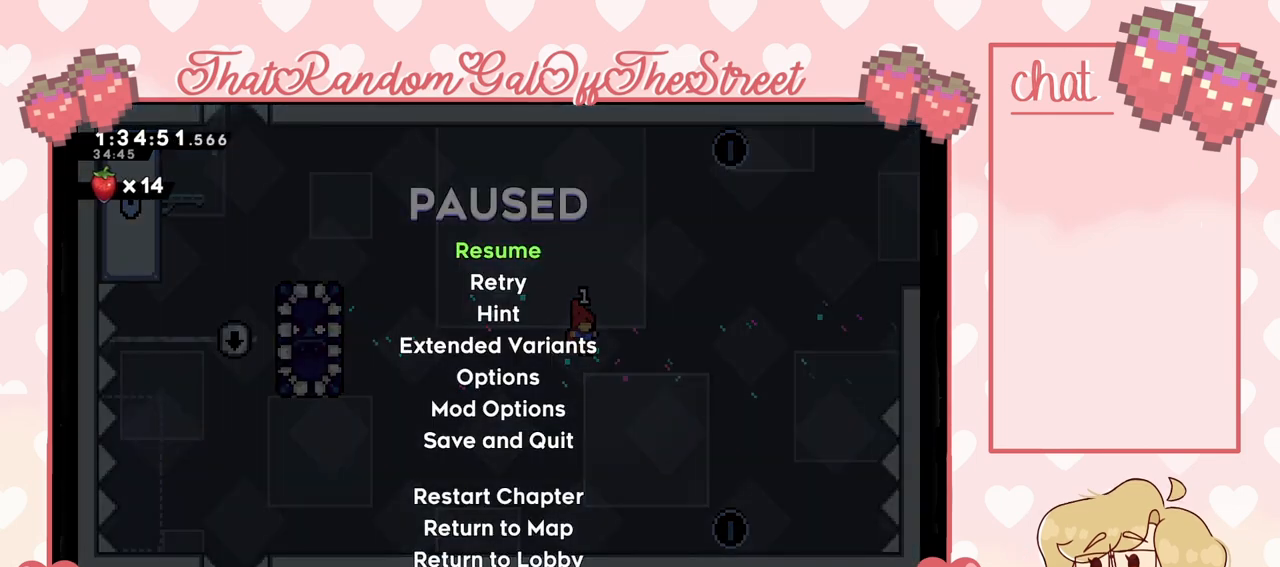
{"buttons": [], "left_stick": "center", "right_stick": "center", "events": []}